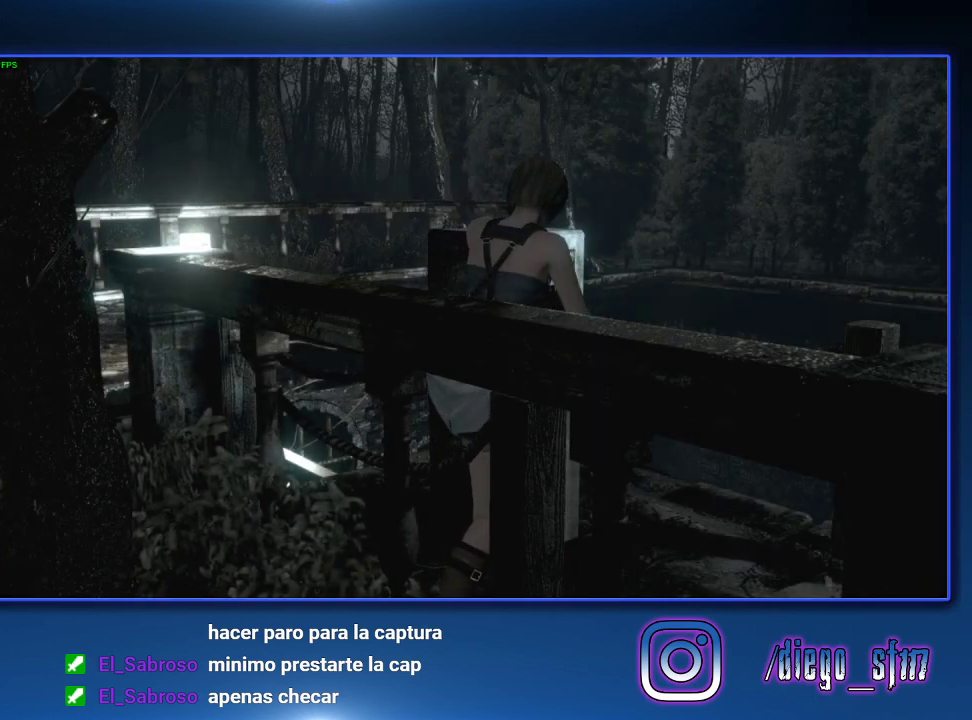
Gameplay with a controller (PlayStation layout); each line is a JSON object with the inputs held at the frame after it. "events" lists button and stick changes between this image and that frame as [ms after this image, input, new state], when the widget could be followed in between.
{"buttons": [], "left_stick": "center", "right_stick": "center"}
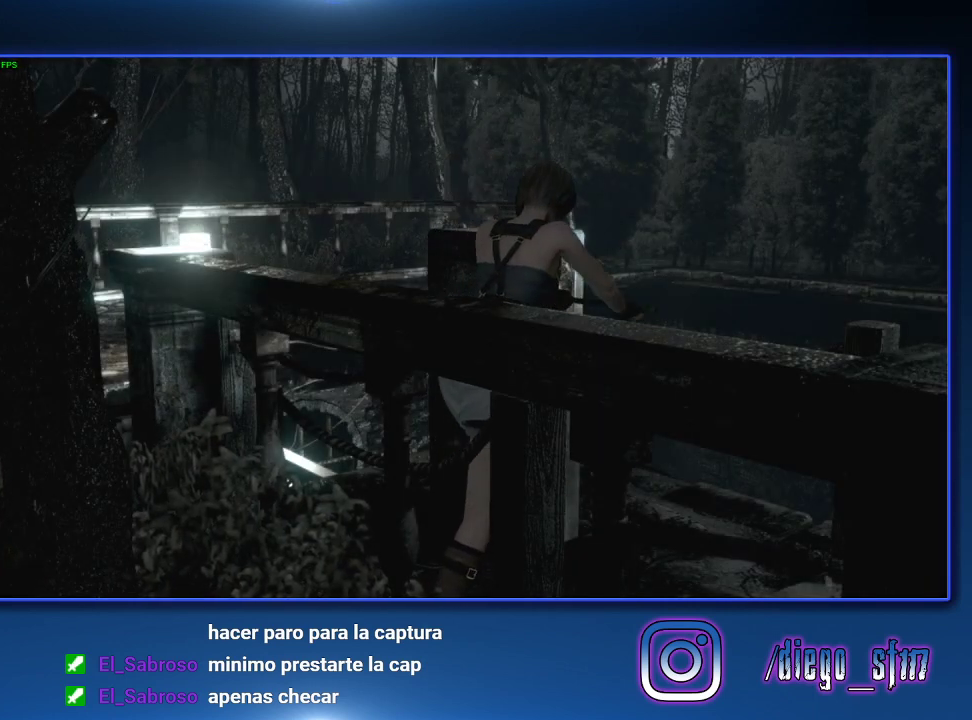
{"buttons": ["CIRCLE"], "left_stick": "center", "right_stick": "center", "events": [[67, "CIRCLE", "down"], [133, "CIRCLE", "up"], [200, "CIRCLE", "down"], [267, "CIRCLE", "up"], [400, "CIRCLE", "down"], [433, "CIRCLE", "up"], [500, "CIRCLE", "down"]]}
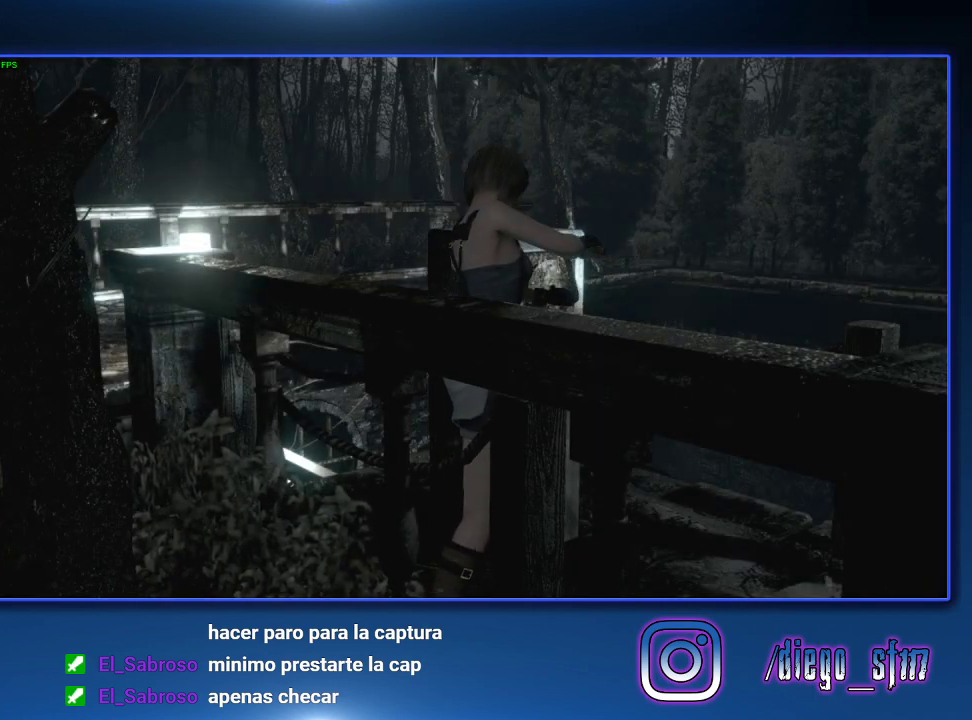
{"buttons": [], "left_stick": "center", "right_stick": "center", "events": [[33, "CIRCLE", "up"], [167, "CIRCLE", "down"], [267, "CIRCLE", "up"], [333, "CIRCLE", "down"], [400, "CIRCLE", "up"]]}
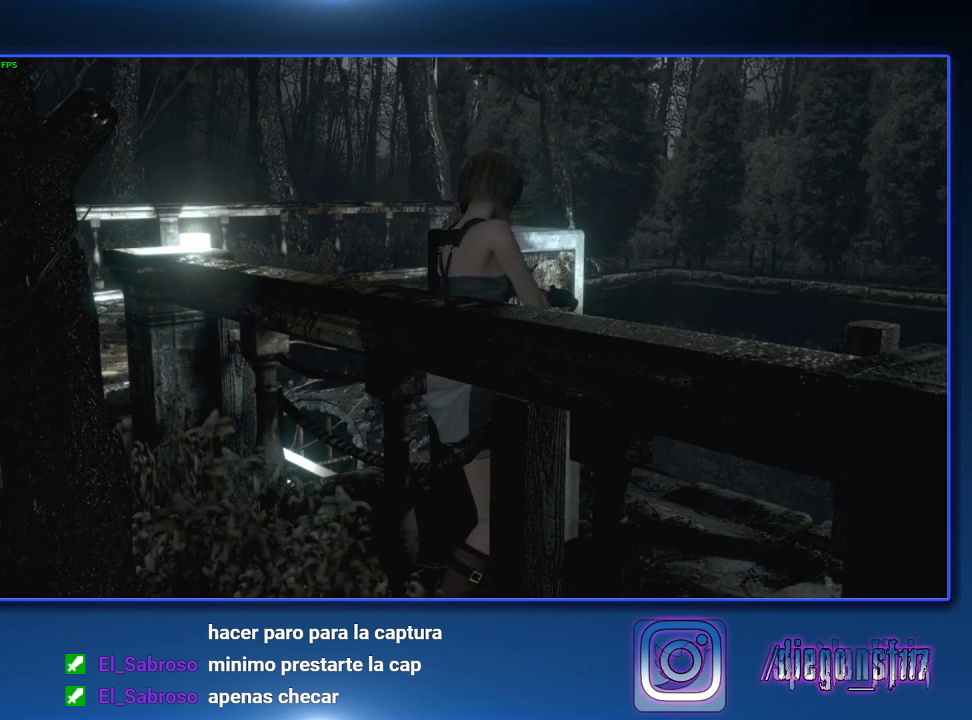
{"buttons": [], "left_stick": "center", "right_stick": "center", "events": [[100, "CIRCLE", "down"], [200, "CIRCLE", "up"], [267, "CIRCLE", "down"], [333, "CIRCLE", "up"], [367, "CIRCLE", "down"], [500, "CIRCLE", "up"]]}
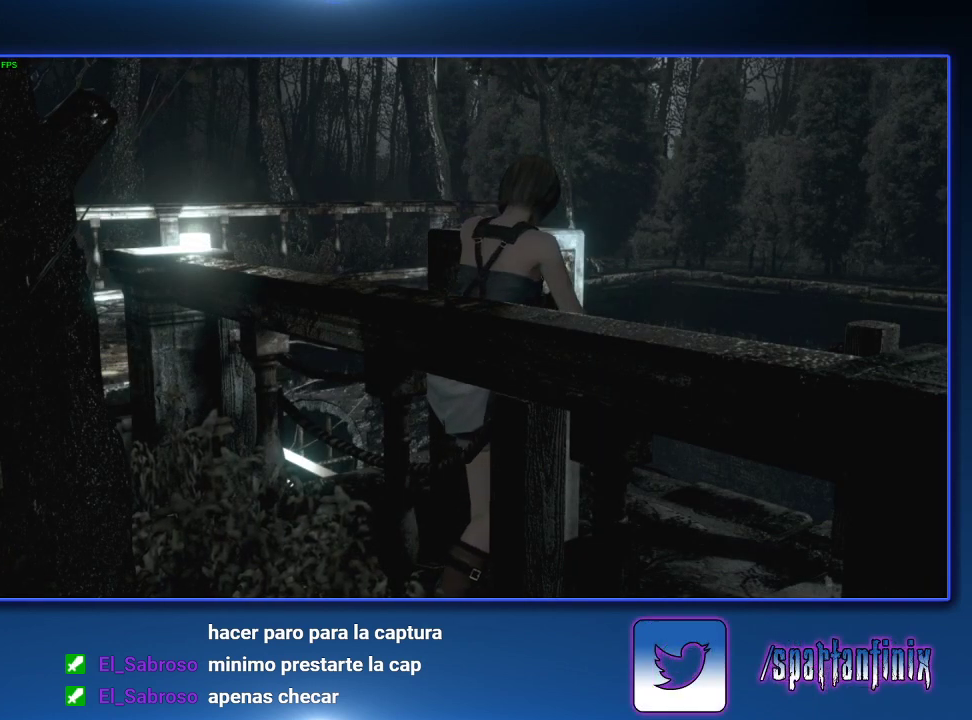
{"buttons": ["CIRCLE"], "left_stick": "center", "right_stick": "center", "events": [[33, "CIRCLE", "down"], [133, "CIRCLE", "up"], [167, "CIRCLE", "down"], [267, "CIRCLE", "up"], [367, "CIRCLE", "down"], [467, "CIRCLE", "up"], [500, "CIRCLE", "down"]]}
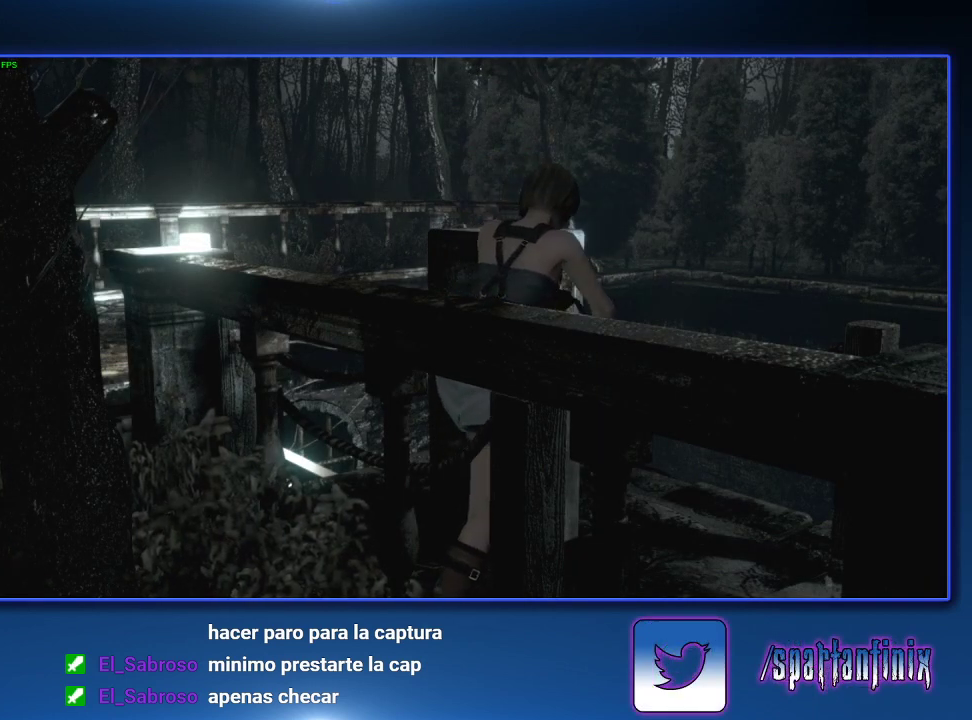
{"buttons": [], "left_stick": "center", "right_stick": "center", "events": [[200, "CIRCLE", "up"], [300, "CIRCLE", "down"], [433, "CIRCLE", "up"]]}
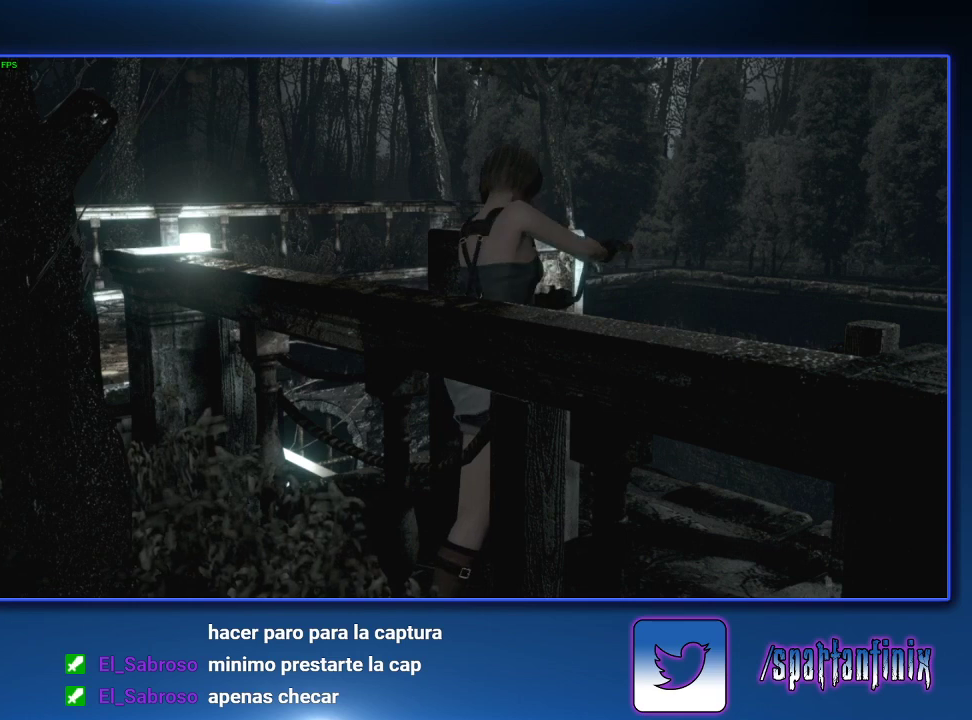
{"buttons": [], "left_stick": "center", "right_stick": "center", "events": []}
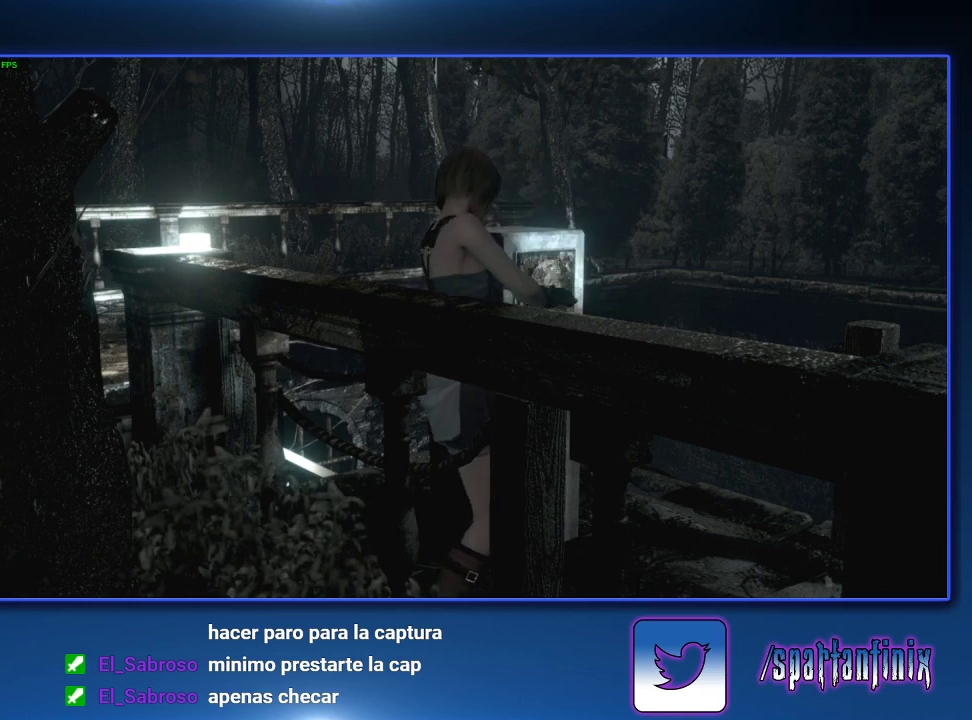
{"buttons": [], "left_stick": "center", "right_stick": "center", "events": [[400, "CIRCLE", "down"], [500, "CIRCLE", "up"]]}
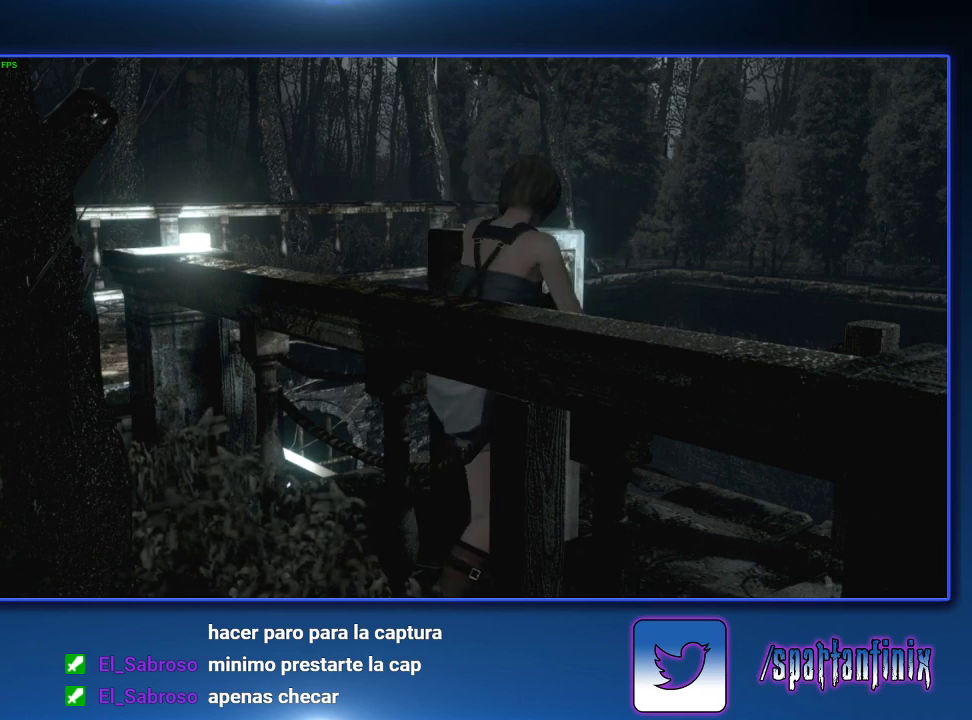
{"buttons": [], "left_stick": "center", "right_stick": "center", "events": [[133, "CIRCLE", "down"], [267, "CIRCLE", "up"], [333, "TRIANGLE", "down"], [400, "TRIANGLE", "up"]]}
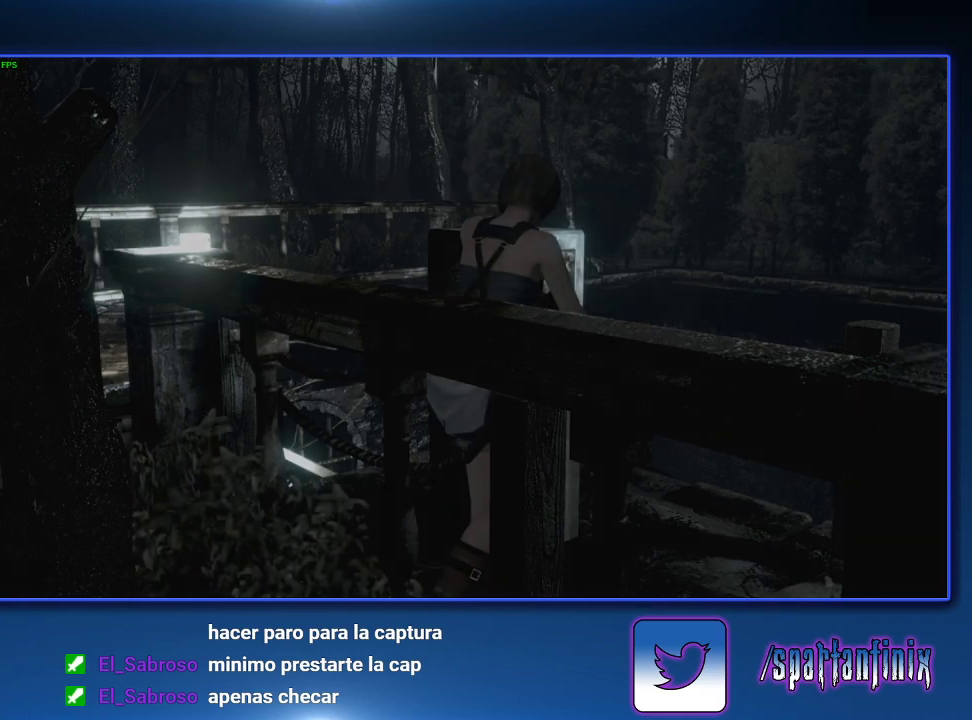
{"buttons": ["CIRCLE"], "left_stick": "center", "right_stick": "center", "events": [[267, "CIRCLE", "down"], [400, "CIRCLE", "up"], [467, "CIRCLE", "down"]]}
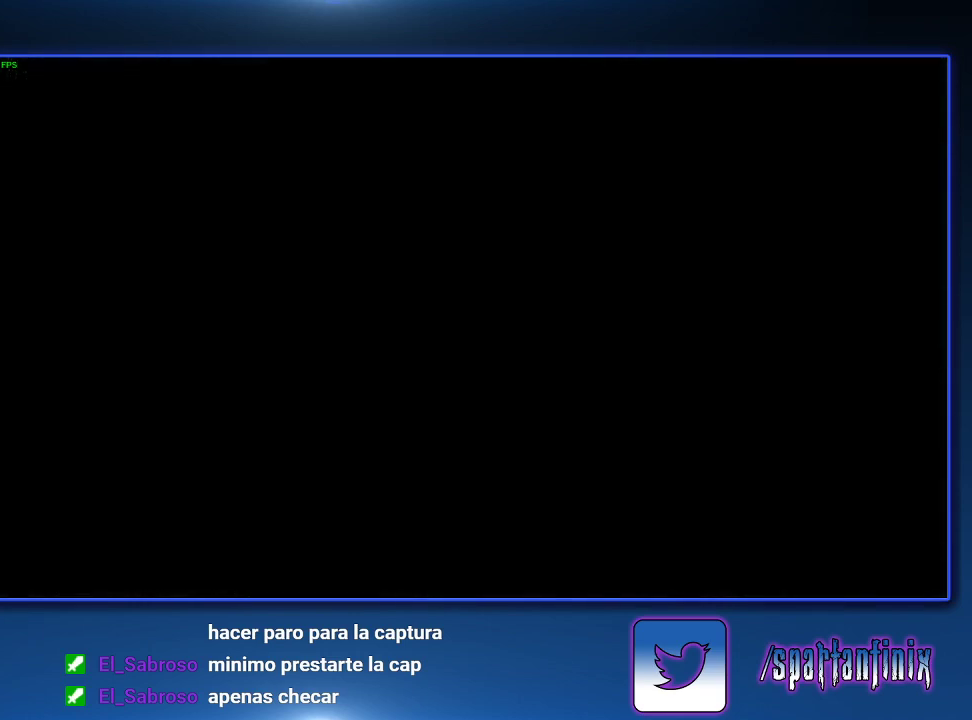
{"buttons": ["CIRCLE"], "left_stick": "center", "right_stick": "center", "events": [[133, "CIRCLE", "up"], [333, "CIRCLE", "down"], [433, "CIRCLE", "up"], [500, "CIRCLE", "down"]]}
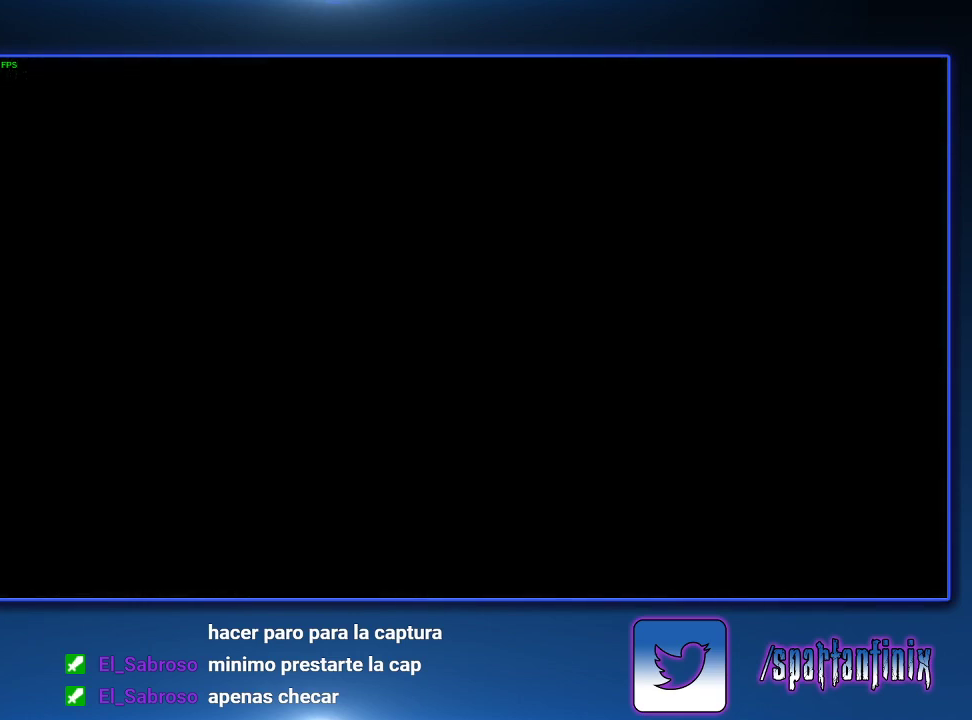
{"buttons": ["CIRCLE"], "left_stick": "center", "right_stick": "center", "events": [[300, "CIRCLE", "up"], [500, "CIRCLE", "down"]]}
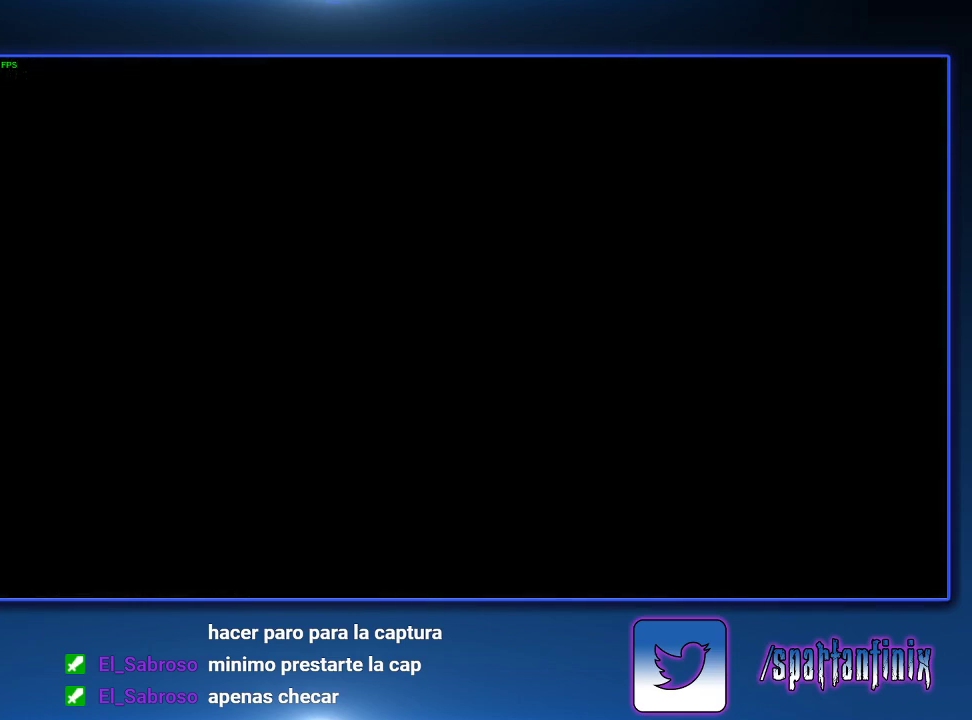
{"buttons": ["CIRCLE"], "left_stick": "center", "right_stick": "center", "events": [[100, "TRIANGLE", "down"], [333, "CIRCLE", "up"], [333, "TRIANGLE", "up"], [400, "CIRCLE", "down"]]}
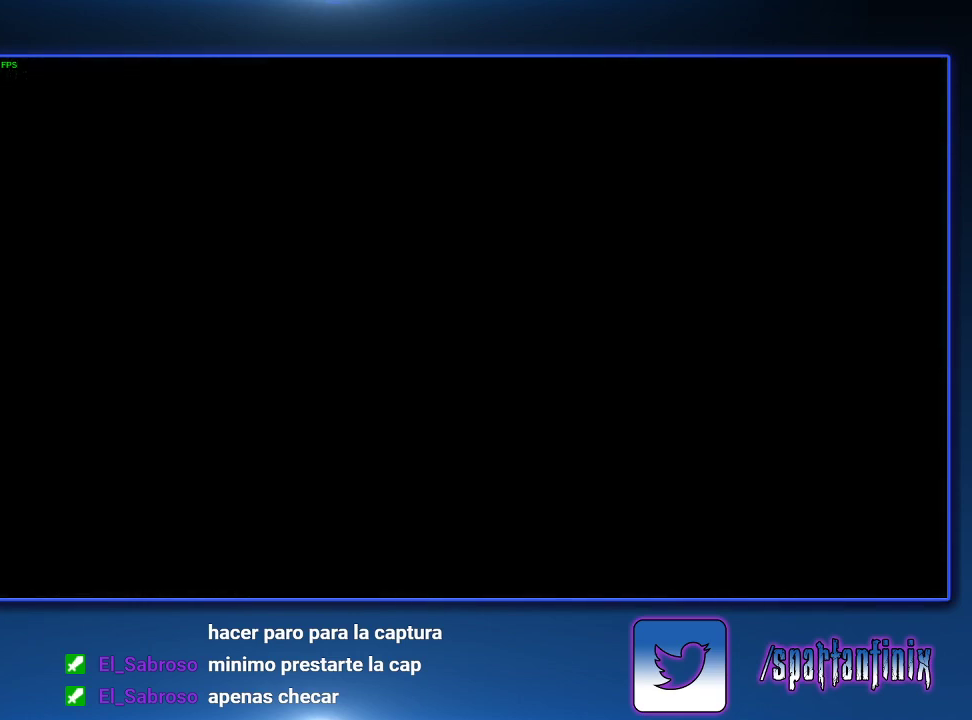
{"buttons": ["CIRCLE"], "left_stick": "center", "right_stick": "center", "events": [[133, "TRIANGLE", "down"], [200, "CIRCLE", "up"], [200, "TRIANGLE", "up"], [333, "CIRCLE", "down"], [367, "TRIANGLE", "down"], [433, "CIRCLE", "up"], [433, "TRIANGLE", "up"], [500, "CIRCLE", "down"]]}
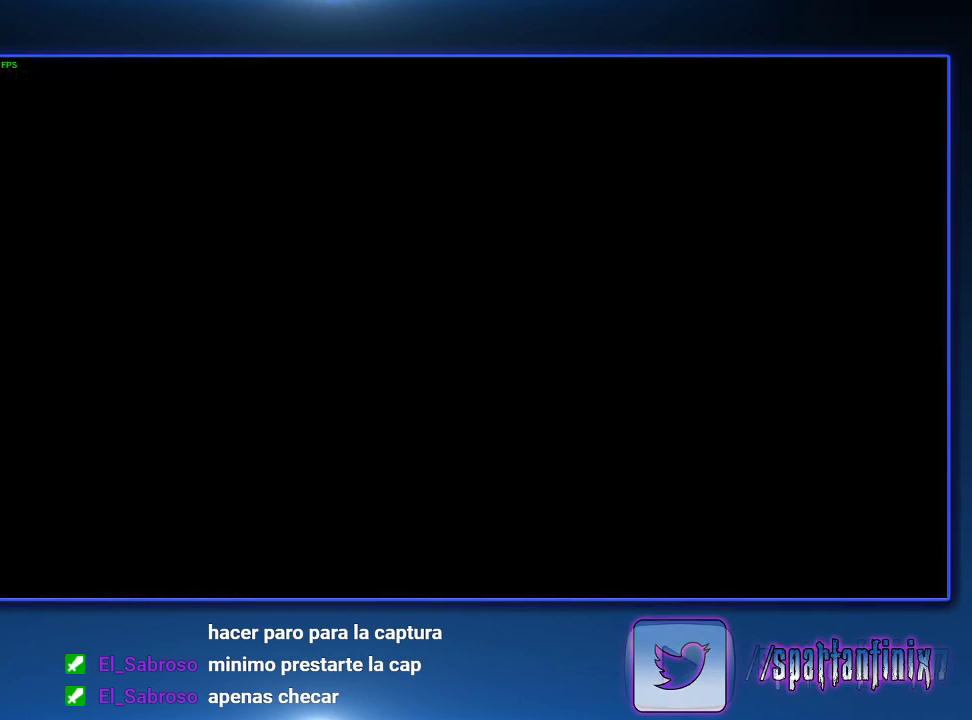
{"buttons": [], "left_stick": "center", "right_stick": "center", "events": [[167, "TRIANGLE", "down"], [267, "CIRCLE", "up"], [267, "TRIANGLE", "up"], [333, "CIRCLE", "down"], [467, "CIRCLE", "up"]]}
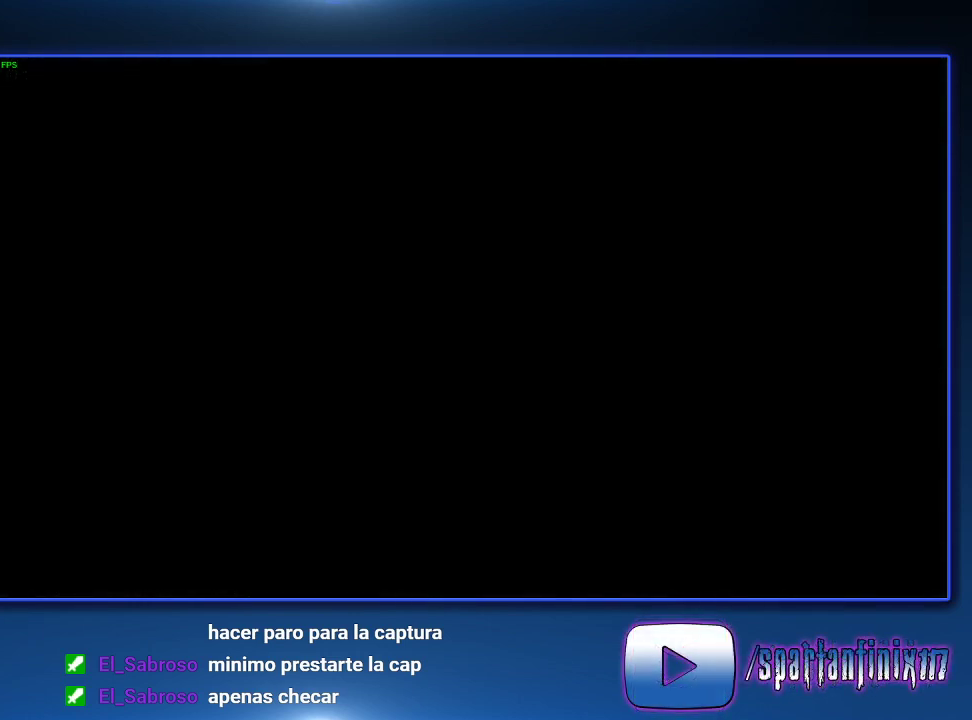
{"buttons": [], "left_stick": "center", "right_stick": "center", "events": [[33, "CIRCLE", "down"], [33, "TRIANGLE", "down"], [267, "CIRCLE", "up"], [267, "TRIANGLE", "up"], [367, "CIRCLE", "down"], [367, "TRIANGLE", "down"], [467, "CIRCLE", "up"], [467, "TRIANGLE", "up"]]}
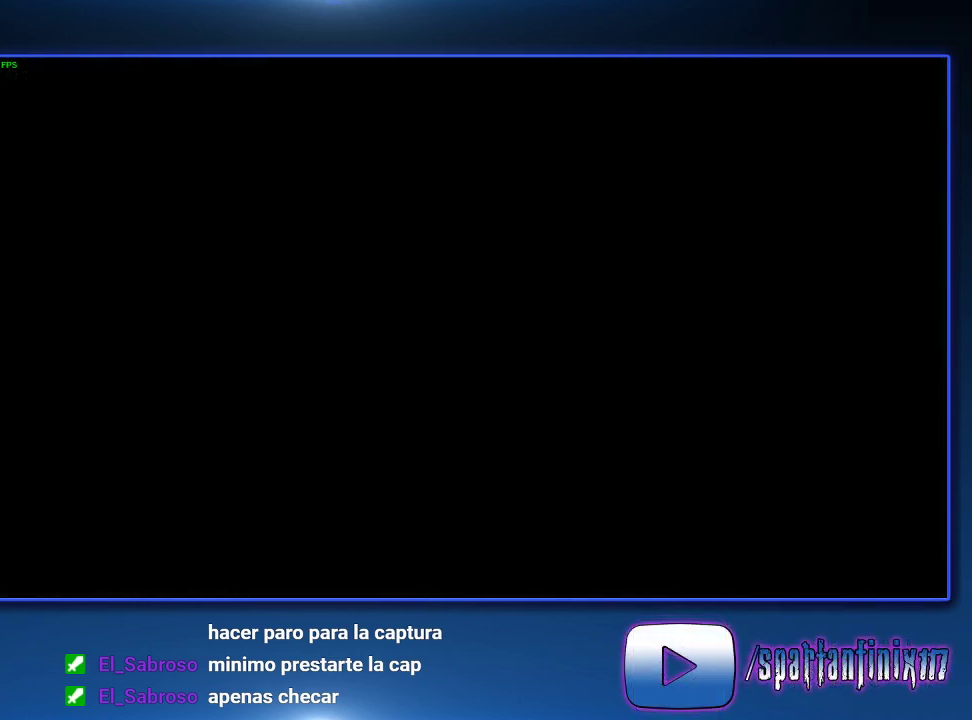
{"buttons": ["CIRCLE"], "left_stick": "center", "right_stick": "center", "events": [[233, "CIRCLE", "down"], [233, "TRIANGLE", "down"], [300, "CIRCLE", "up"], [300, "TRIANGLE", "up"], [367, "CIRCLE", "down"], [433, "TRIANGLE", "down"], [500, "TRIANGLE", "up"]]}
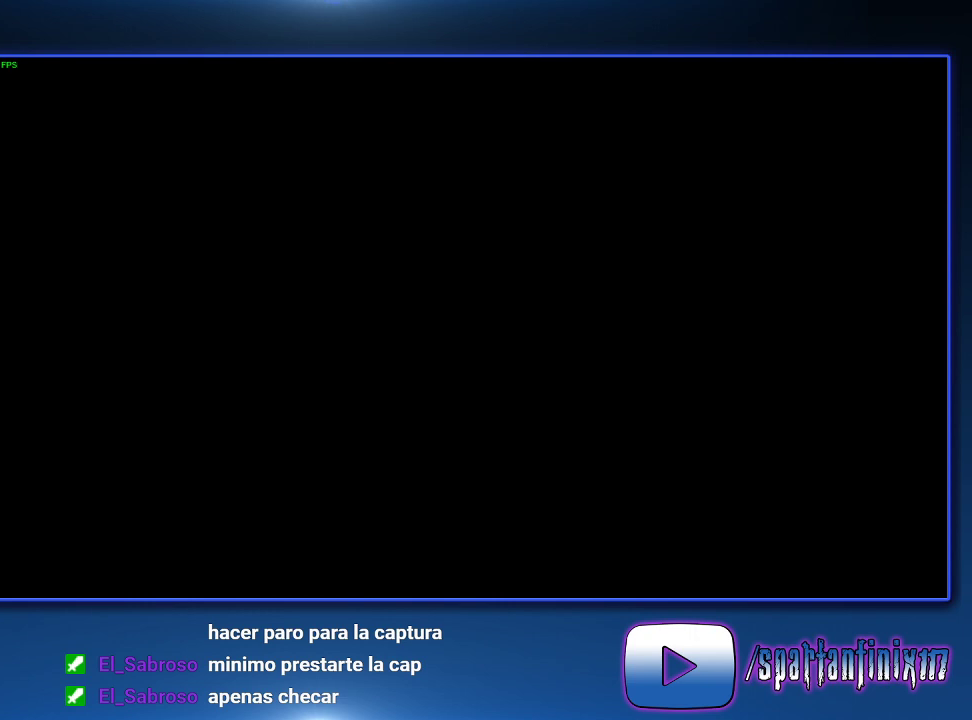
{"buttons": ["CIRCLE"], "left_stick": "center", "right_stick": "center", "events": [[33, "CIRCLE", "up"], [100, "CIRCLE", "down"], [200, "CIRCLE", "up"], [300, "CIRCLE", "down"], [433, "CIRCLE", "up"], [500, "CIRCLE", "down"]]}
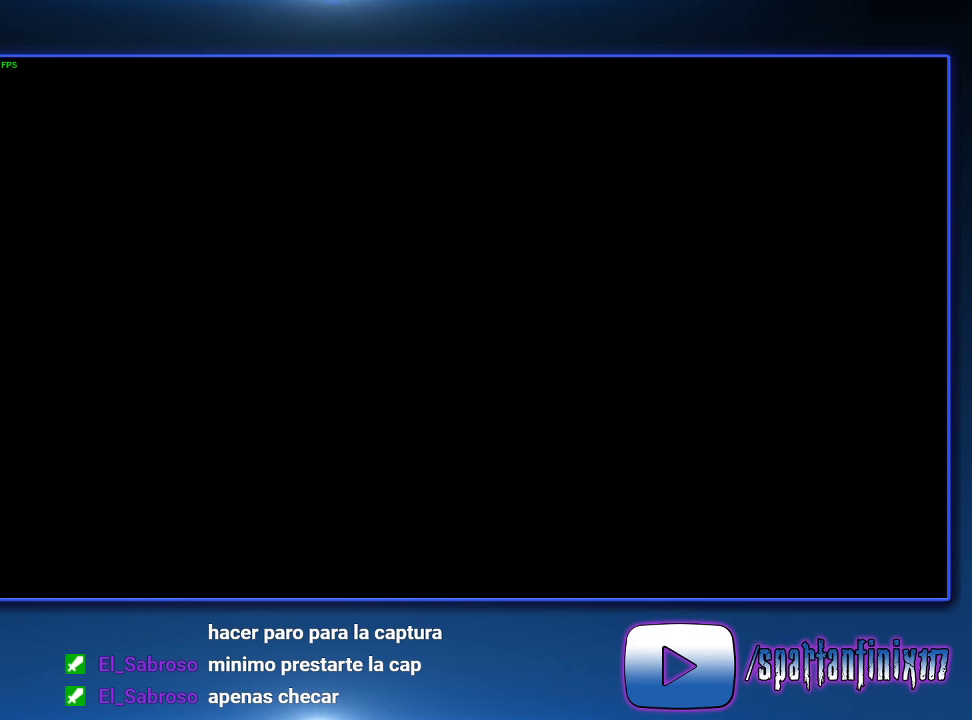
{"buttons": [], "left_stick": "center", "right_stick": "center", "events": [[67, "CIRCLE", "up"], [133, "CIRCLE", "down"], [233, "CIRCLE", "up"], [233, "TRIANGLE", "down"], [300, "TRIANGLE", "up"], [367, "TRIANGLE", "down"], [433, "TRIANGLE", "up"]]}
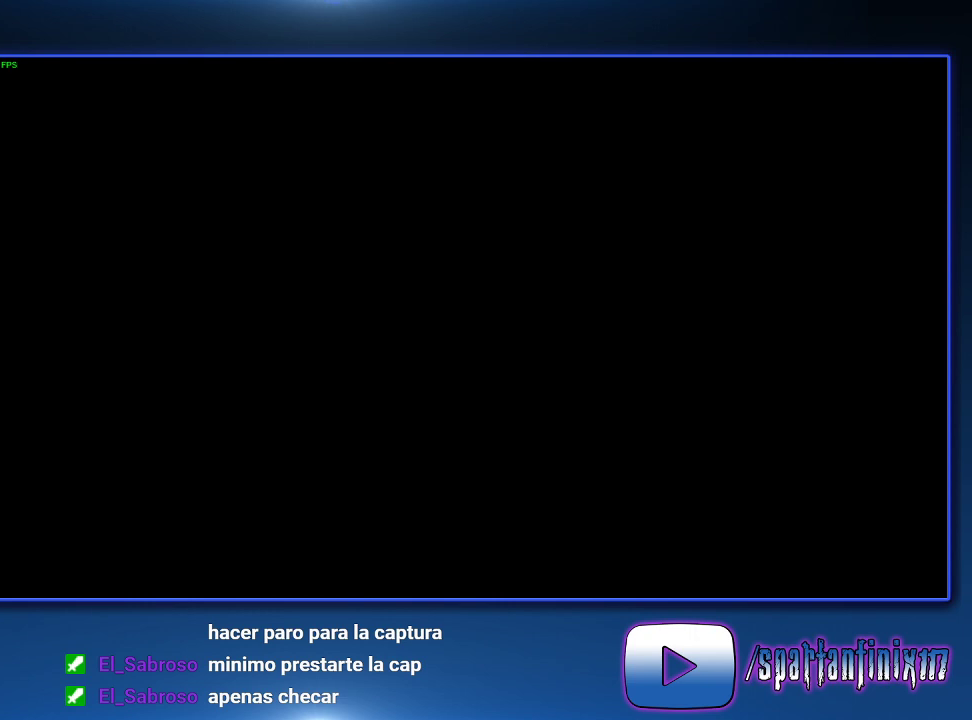
{"buttons": ["TRIANGLE"], "left_stick": "center", "right_stick": "center", "events": [[33, "TRIANGLE", "down"], [67, "TRIANGLE", "up"], [133, "TRIANGLE", "down"], [233, "TRIANGLE", "up"], [300, "TRIANGLE", "down"], [433, "TRIANGLE", "up"], [500, "TRIANGLE", "down"]]}
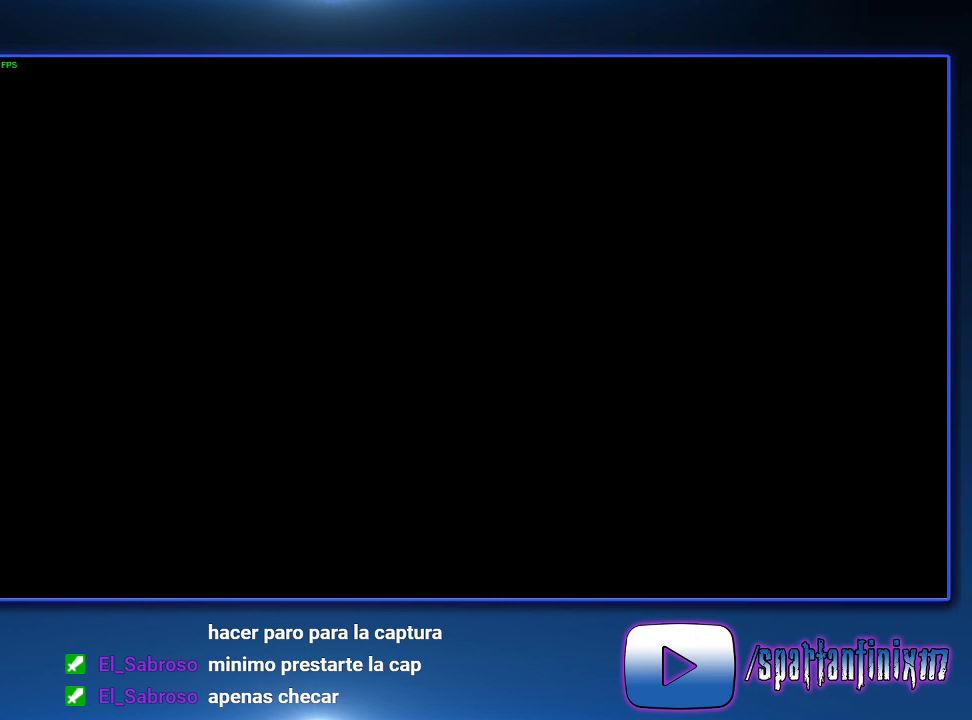
{"buttons": [], "left_stick": "center", "right_stick": "center", "events": [[33, "TRIANGLE", "up"], [133, "TRIANGLE", "down"], [200, "TRIANGLE", "up"], [300, "TRIANGLE", "down"], [333, "TRIANGLE", "up"]]}
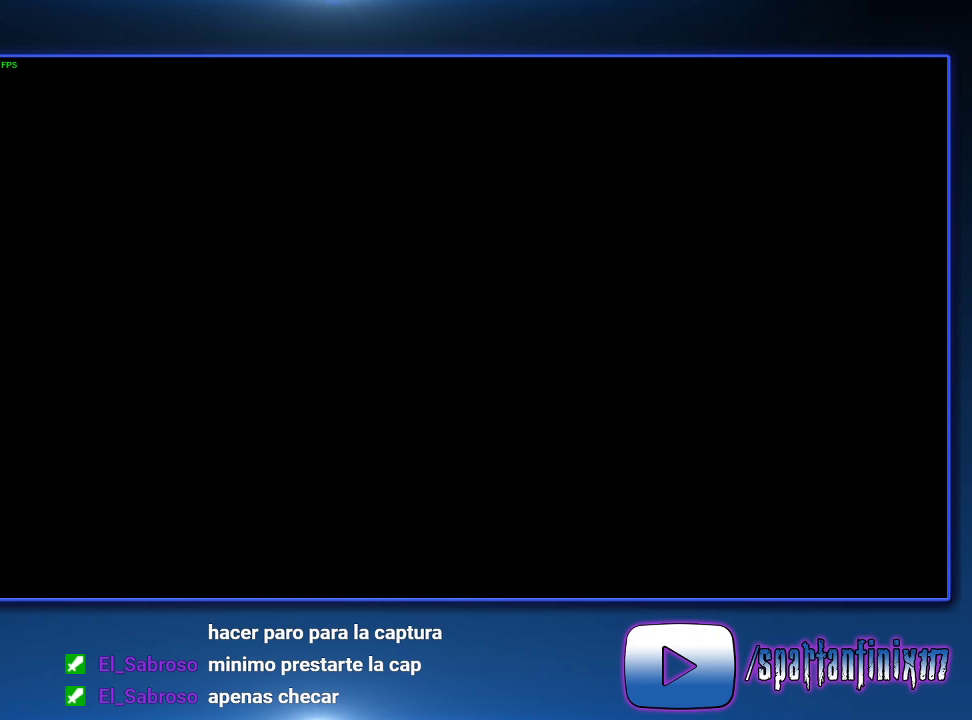
{"buttons": [], "left_stick": "center", "right_stick": "center", "events": [[100, "CIRCLE", "down"], [267, "CIRCLE", "up"], [400, "CIRCLE", "down"], [467, "CIRCLE", "up"]]}
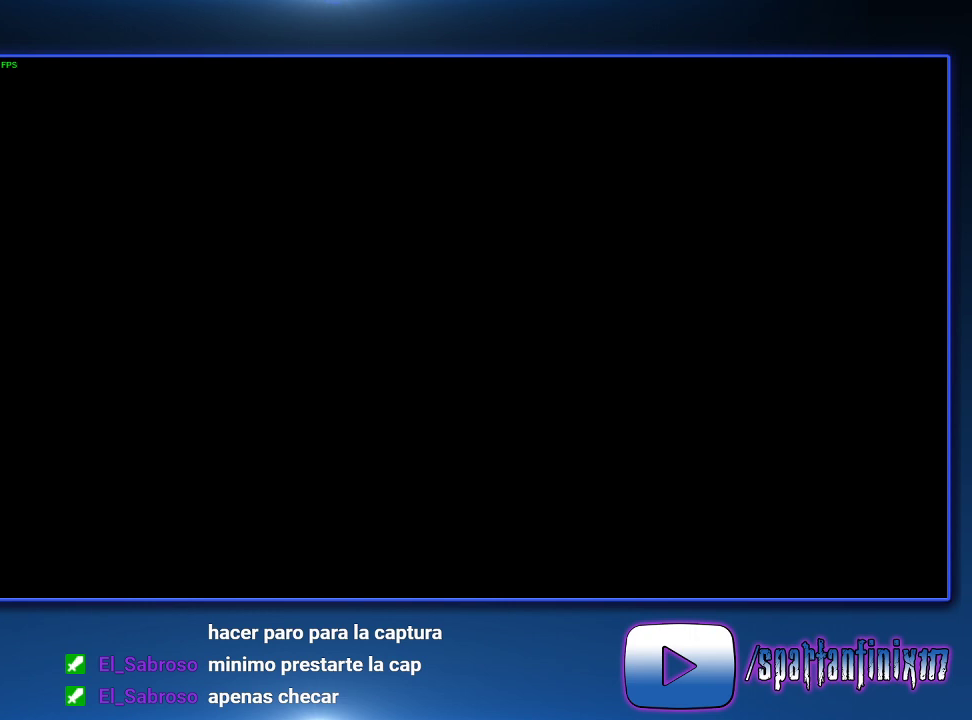
{"buttons": [], "left_stick": "center", "right_stick": "center", "events": [[67, "CIRCLE", "down"], [233, "CIRCLE", "up"], [300, "CIRCLE", "down"], [367, "CIRCLE", "up"], [433, "CIRCLE", "down"], [500, "CIRCLE", "up"]]}
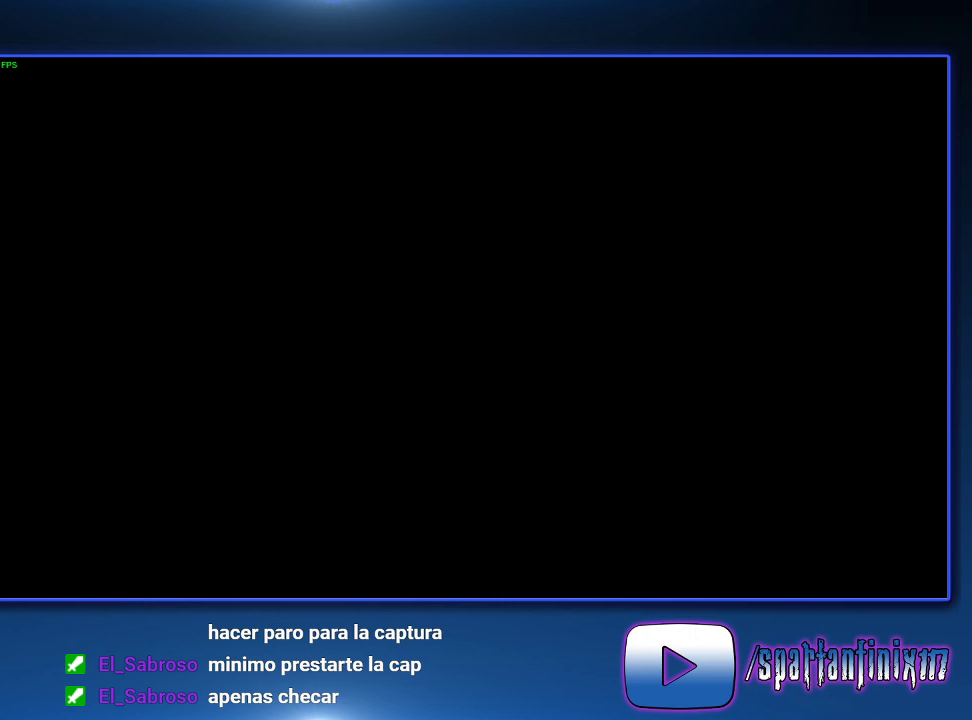
{"buttons": ["CIRCLE"], "left_stick": "center", "right_stick": "center", "events": [[67, "CIRCLE", "down"], [167, "CIRCLE", "up"], [233, "CIRCLE", "down"], [300, "CIRCLE", "up"], [400, "CIRCLE", "down"]]}
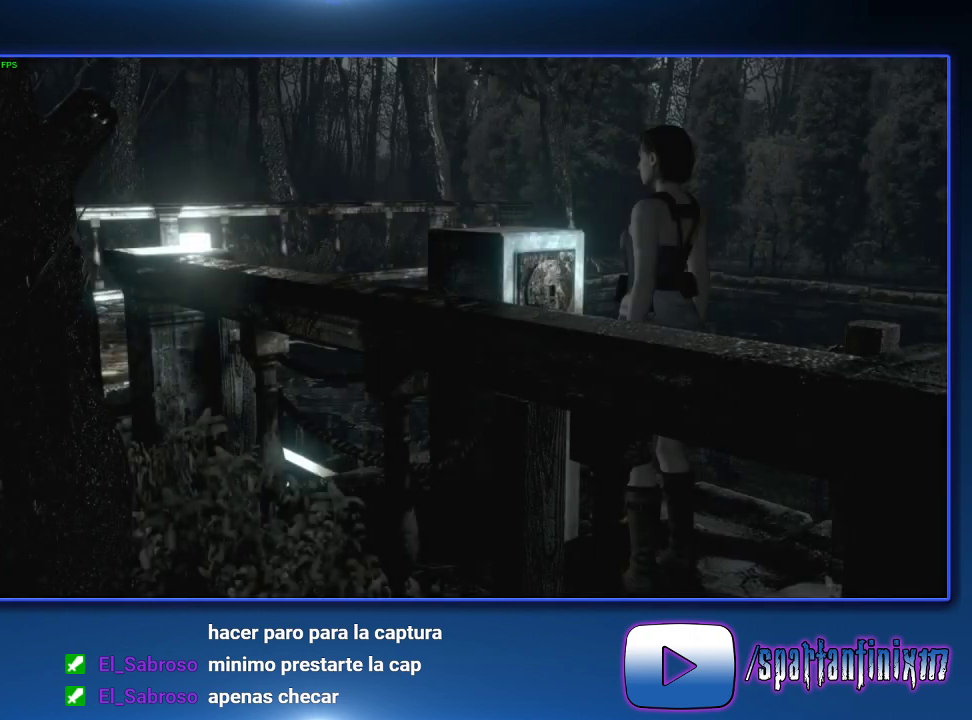
{"buttons": ["TRIANGLE"], "left_stick": "center", "right_stick": "center", "events": [[100, "CIRCLE", "up"], [167, "CIRCLE", "down"], [333, "CIRCLE", "up"], [400, "TRIANGLE", "down"]]}
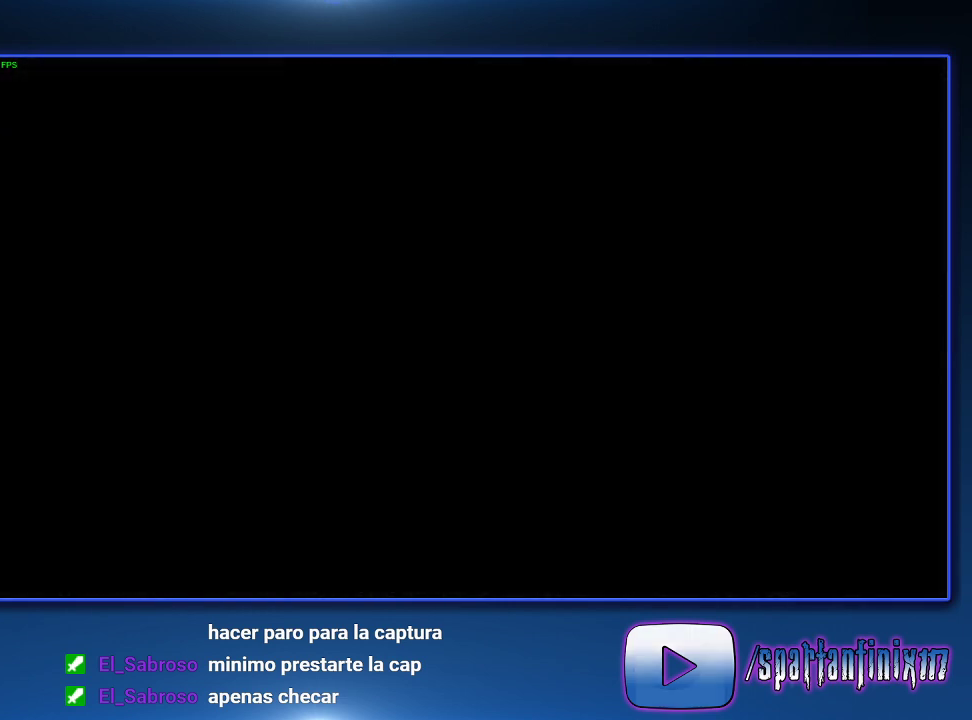
{"buttons": [], "left_stick": "center", "right_stick": "center", "events": [[67, "TRIANGLE", "up"], [133, "TRIANGLE", "down"], [233, "TRIANGLE", "up"], [300, "TRIANGLE", "down"], [367, "TRIANGLE", "up"], [433, "TRIANGLE", "down"], [500, "TRIANGLE", "up"]]}
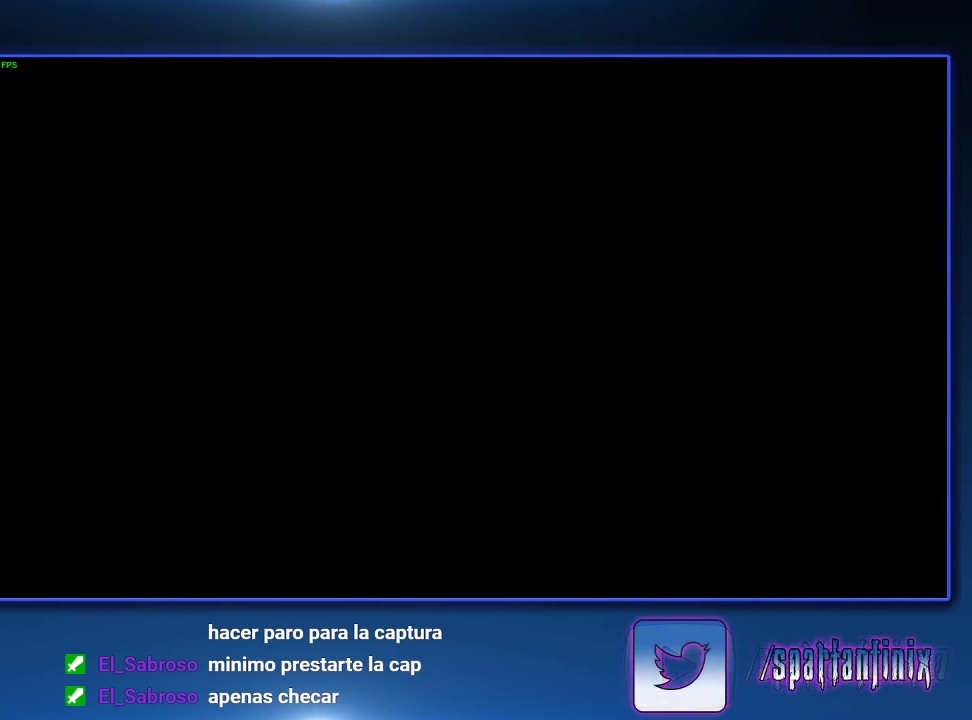
{"buttons": [], "left_stick": "down-right", "right_stick": "center", "events": [[133, "left_stick", "down-right"], [400, "left_stick", "down"], [500, "left_stick", "down-right"]]}
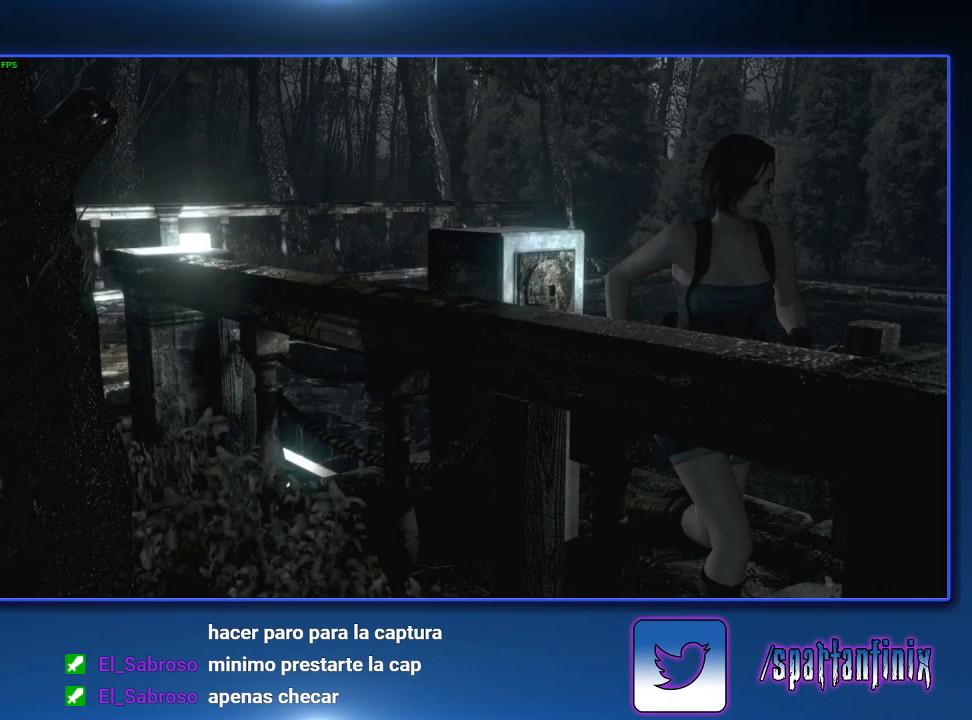
{"buttons": [], "left_stick": "left", "right_stick": "center", "events": [[400, "left_stick", "left"]]}
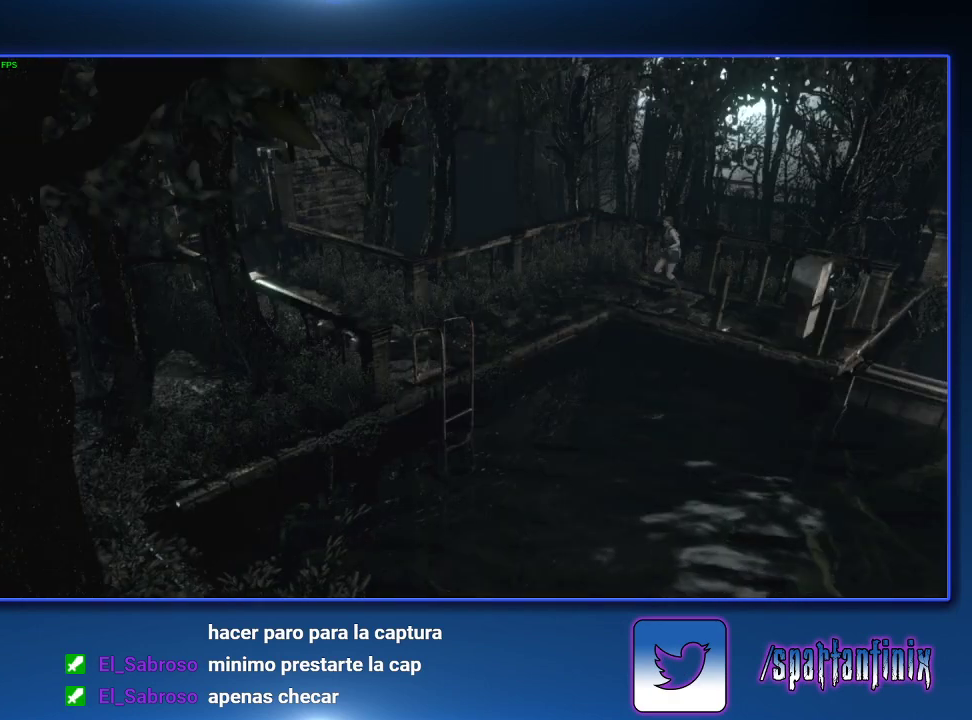
{"buttons": [], "left_stick": "down-left", "right_stick": "center", "events": [[367, "left_stick", "down-left"]]}
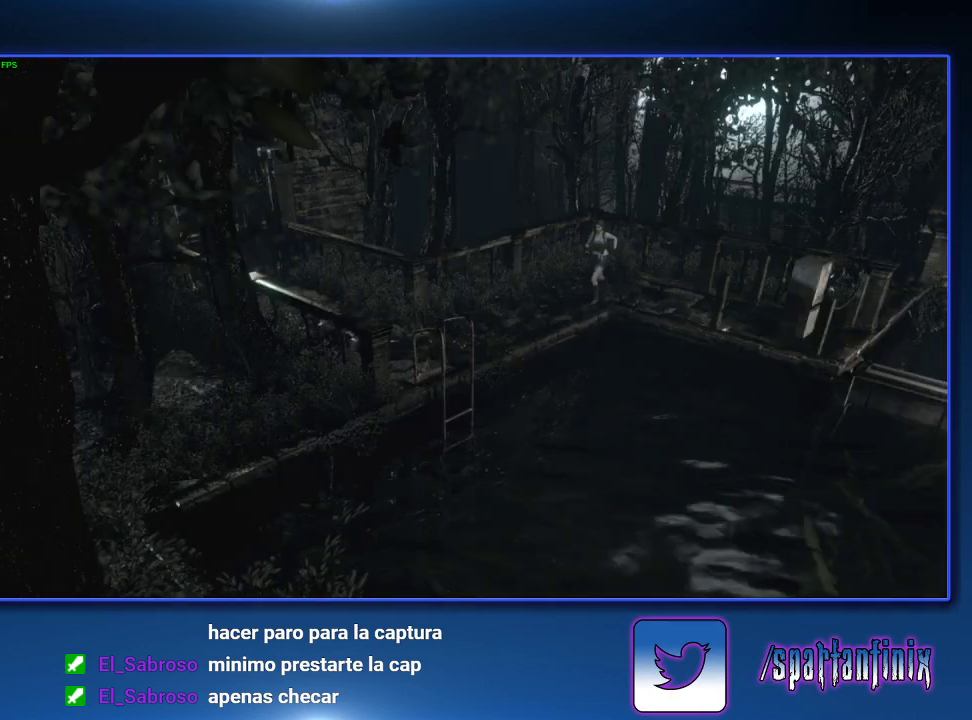
{"buttons": [], "left_stick": "down-left", "right_stick": "center", "events": []}